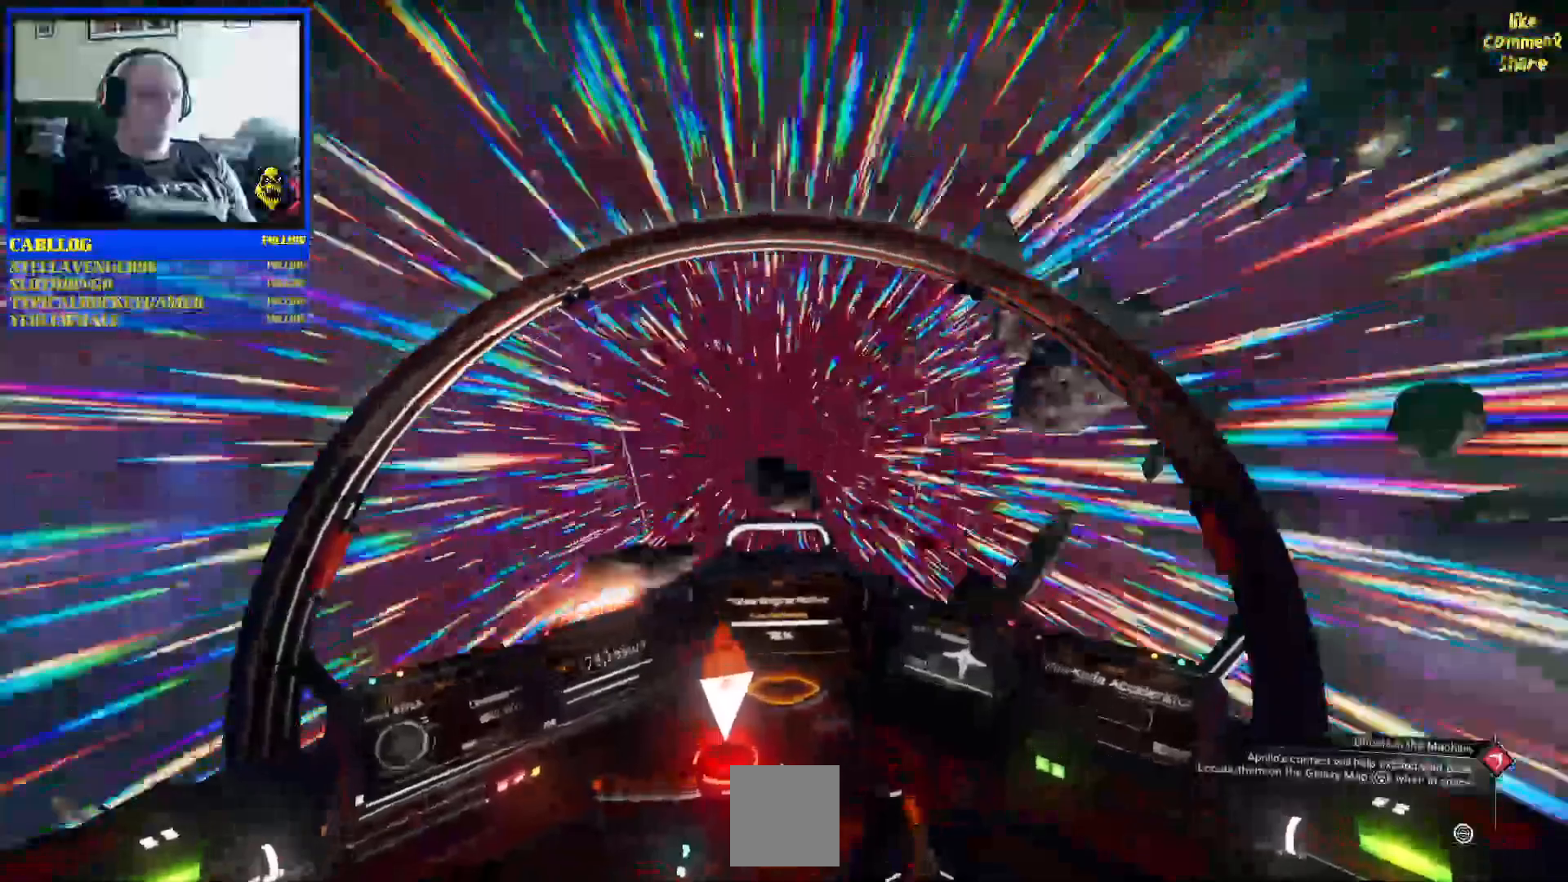
Gameplay with a controller (Xbox layout); each line is a JSON object with the inputs held at the frame after it (dt_ms = milliseconds from this image to that frame). "events" lists button and stick changes between this image and that frame as [ms after this image, input, new state], when the widget could be followed in between. Not read: HOME L2 L3.
{"dt_ms": 500, "buttons": [], "left_stick": "center", "right_stick": "center", "events": [[500, "R2", "up"]]}
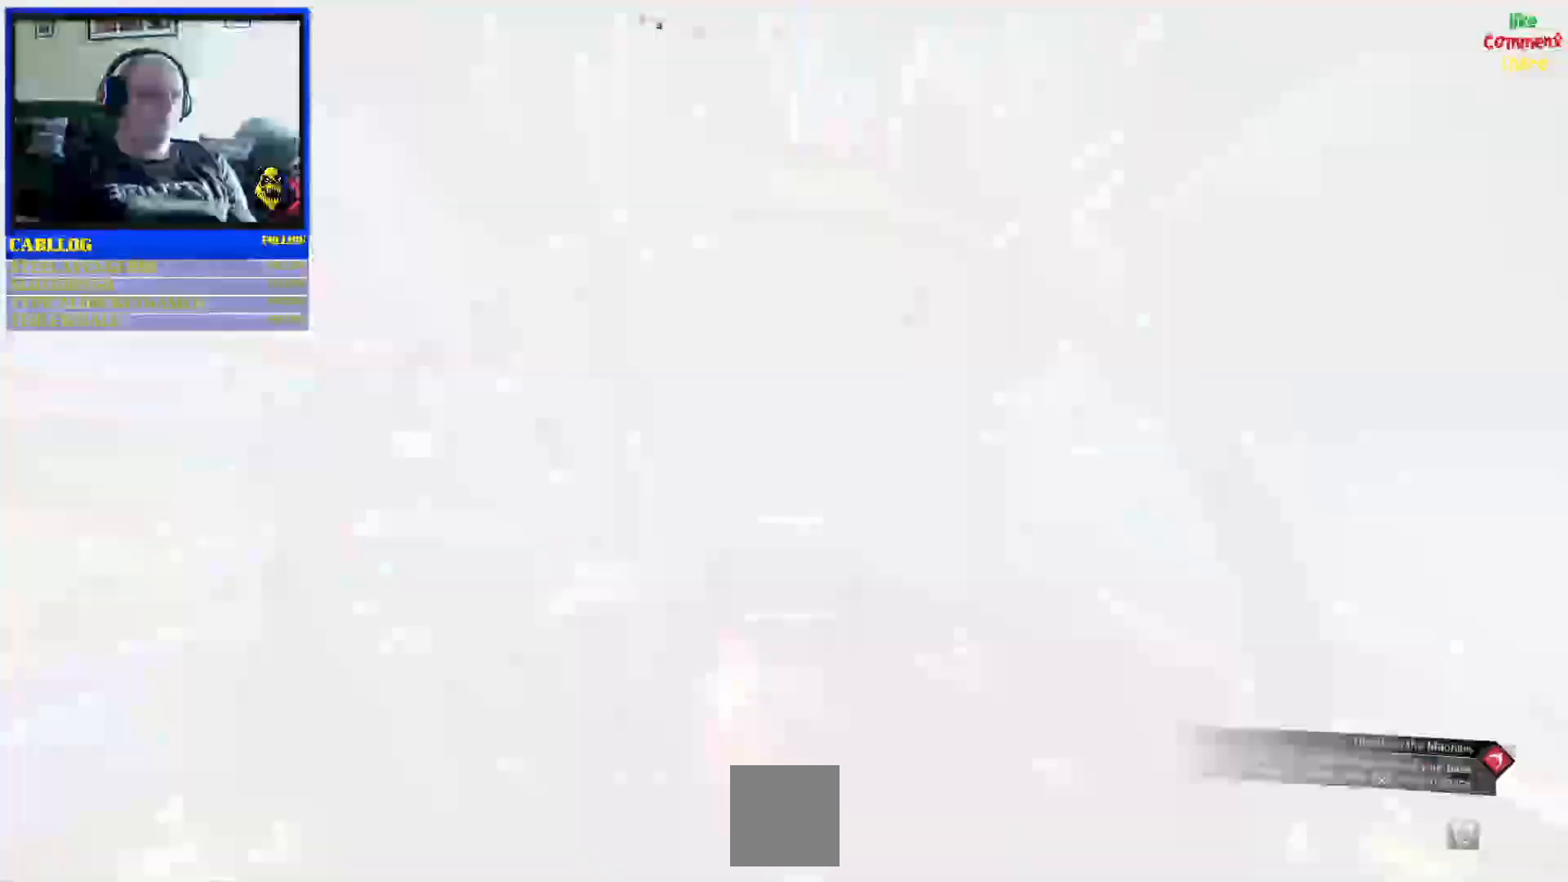
{"dt_ms": 1000, "buttons": [], "left_stick": "down-right", "right_stick": "center"}
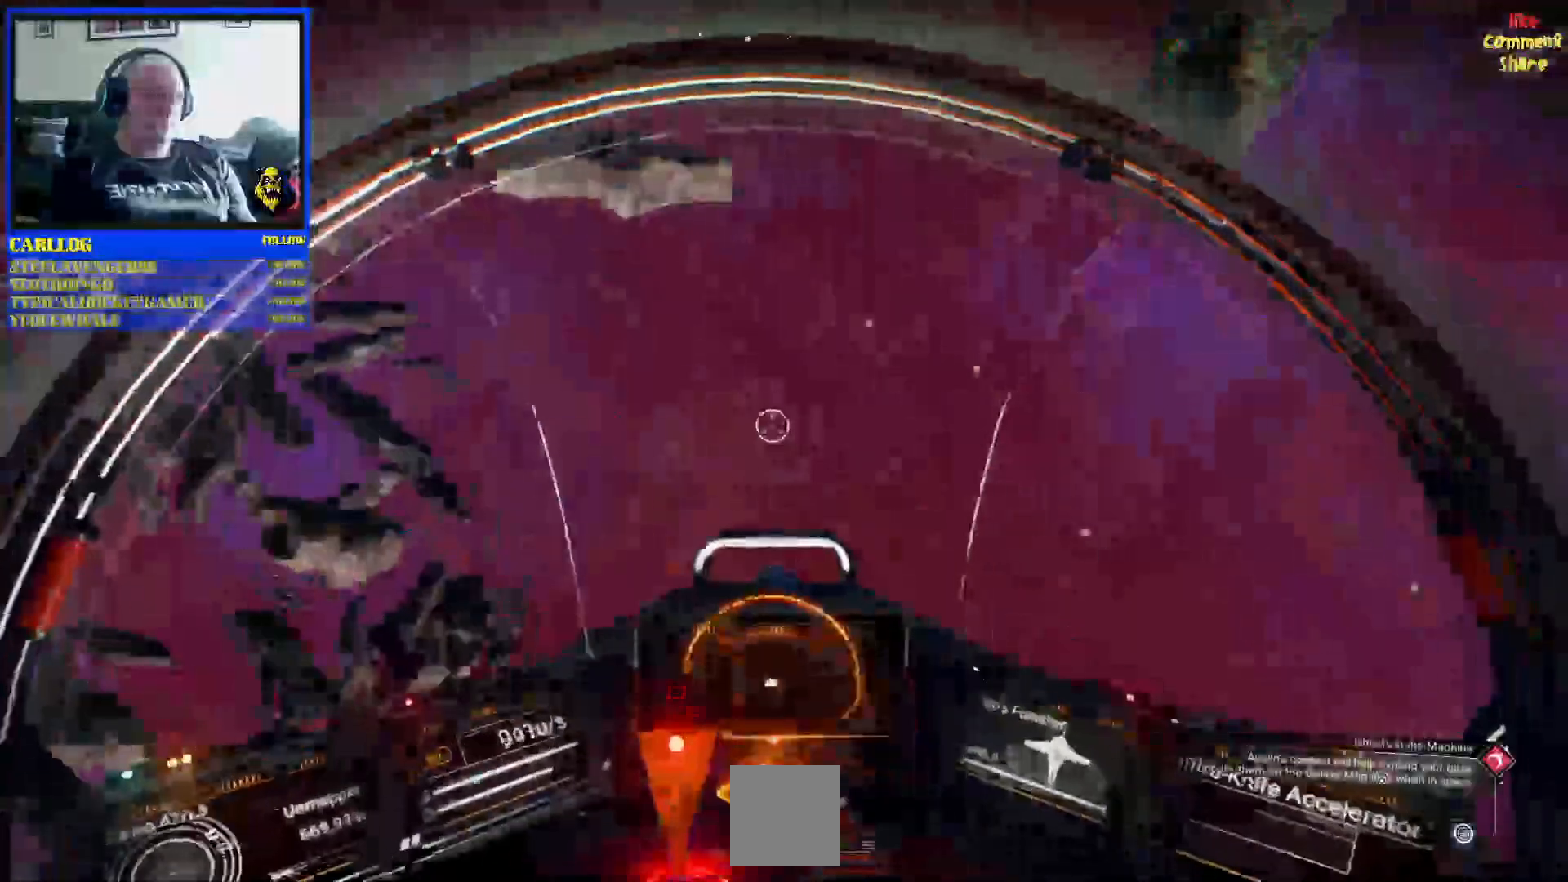
{"dt_ms": 1000, "buttons": ["R2"], "left_stick": "down-right", "right_stick": "center"}
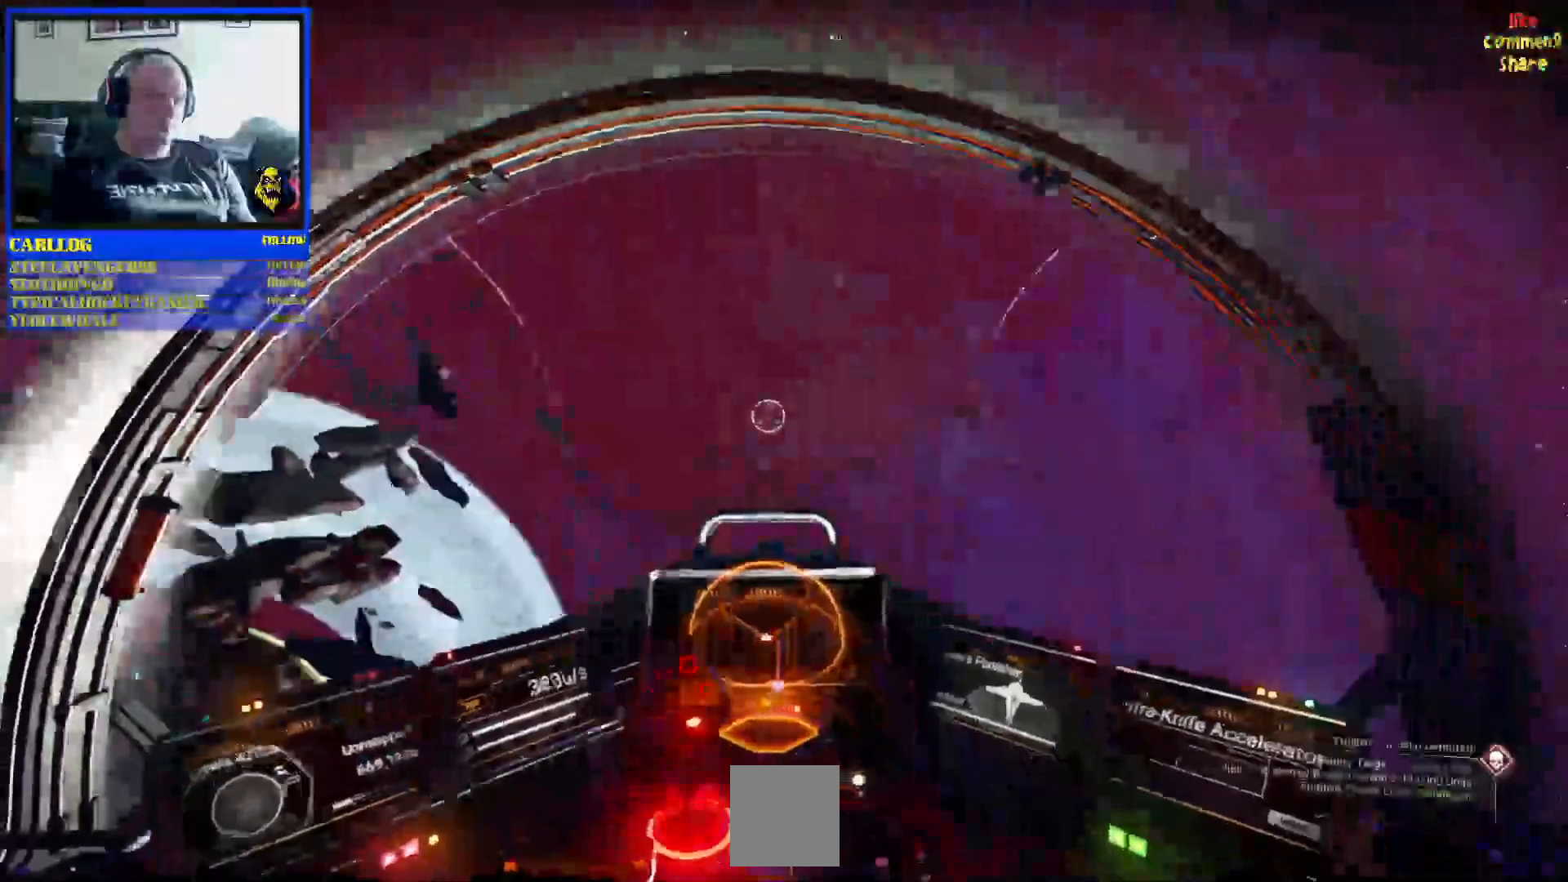
{"dt_ms": 500, "buttons": [], "left_stick": "center", "right_stick": "center"}